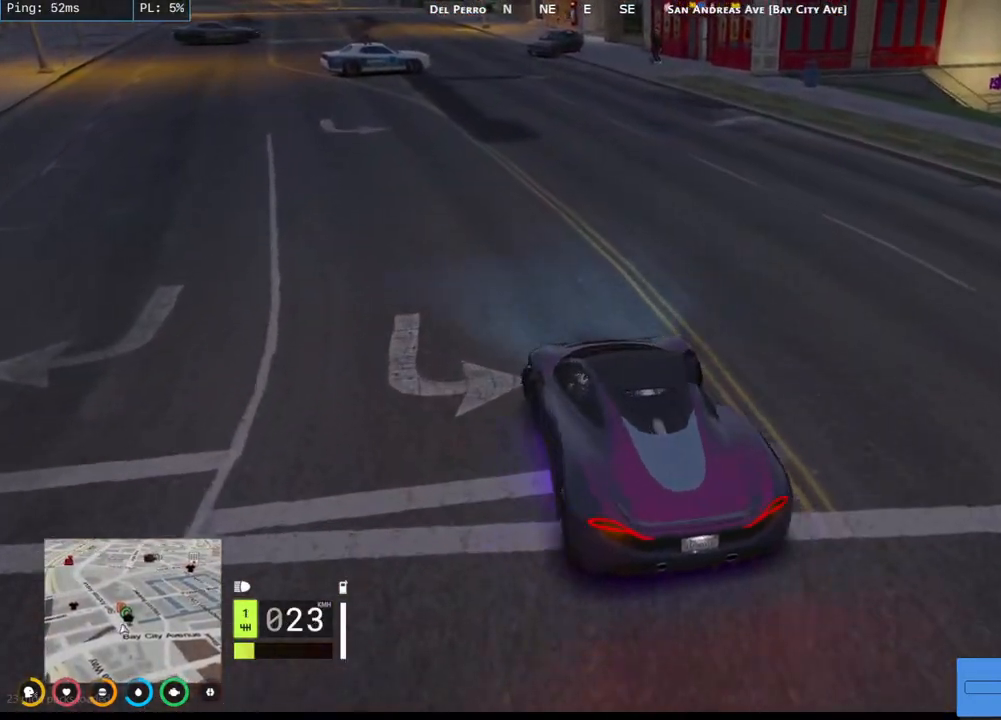
Gameplay with keyboard and mouse; each line is a JSON object with the keys and mouse buttons held at the frame after it. "events" lists presses ("down") and releases ("up") of "a", "ctrl", "d", "e", "q", "s", "shift", "space", "w", "mouse_left", "mouse_wheel", "mouse_right", "mouse_mb4" and "mouse_mb5" between this image and that frame as [ms after this image, input, new state], when the widget could be followed in between. "mouse_left", "mouse_wheel", "mouse_right", "mouse_mb4", "mouse_mb5" = the "left", "wheel", "right", "mb4", "mb5" buttons of the "mouse" list. No other keys are recorded. "wheel" means that the mouse wheel is clicked or scrolled. Mouse movement is not recorded.
{"keys": ["a", "w"], "mouse": ["mb4"], "events": [[50, "a", "up"], [334, "w", "up"], [500, "a", "down"], [500, "w", "down"]]}
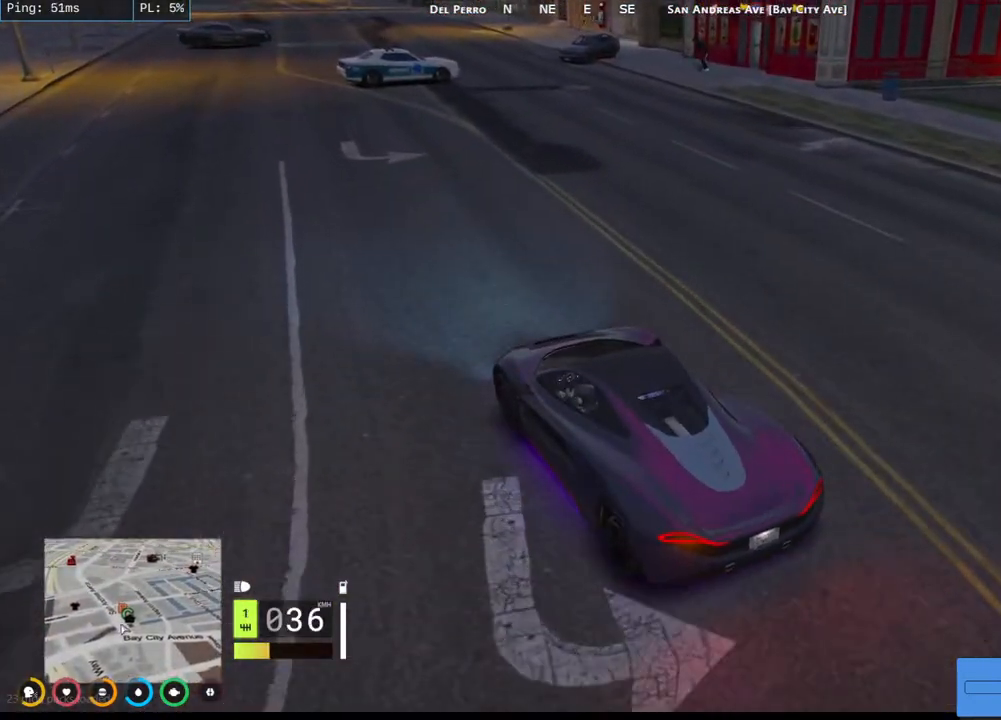
{"keys": ["a", "s"], "mouse": ["mb4"], "events": [[167, "a", "up"], [200, "w", "up"], [434, "a", "down"], [434, "s", "down"]]}
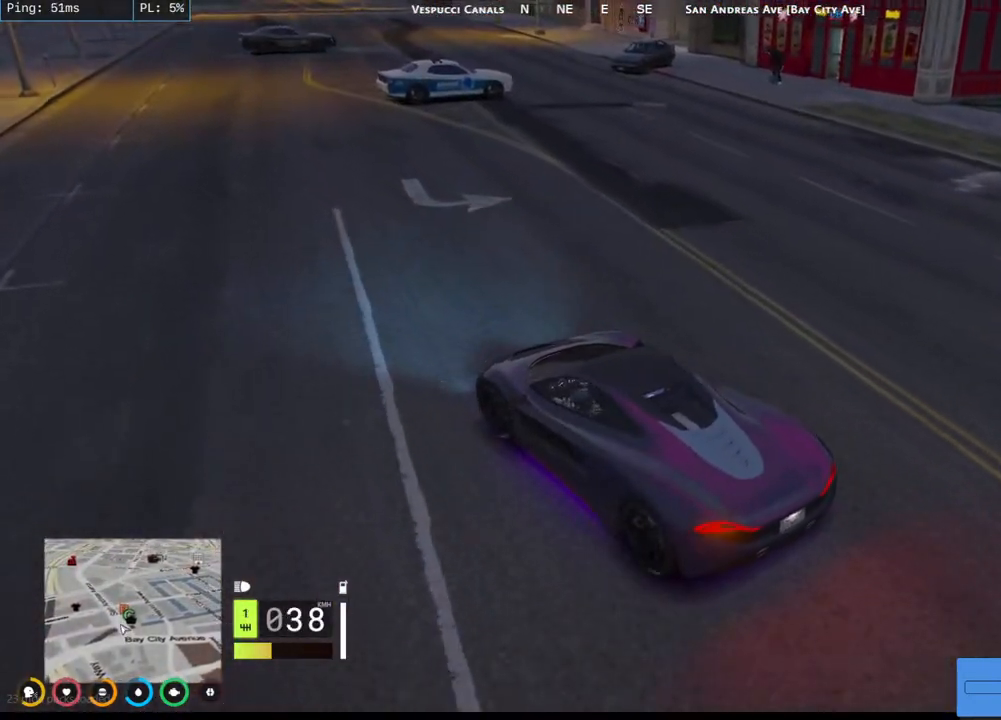
{"keys": ["s"], "mouse": ["mb4"], "events": [[300, "a", "up"], [300, "s", "up"], [434, "s", "down"]]}
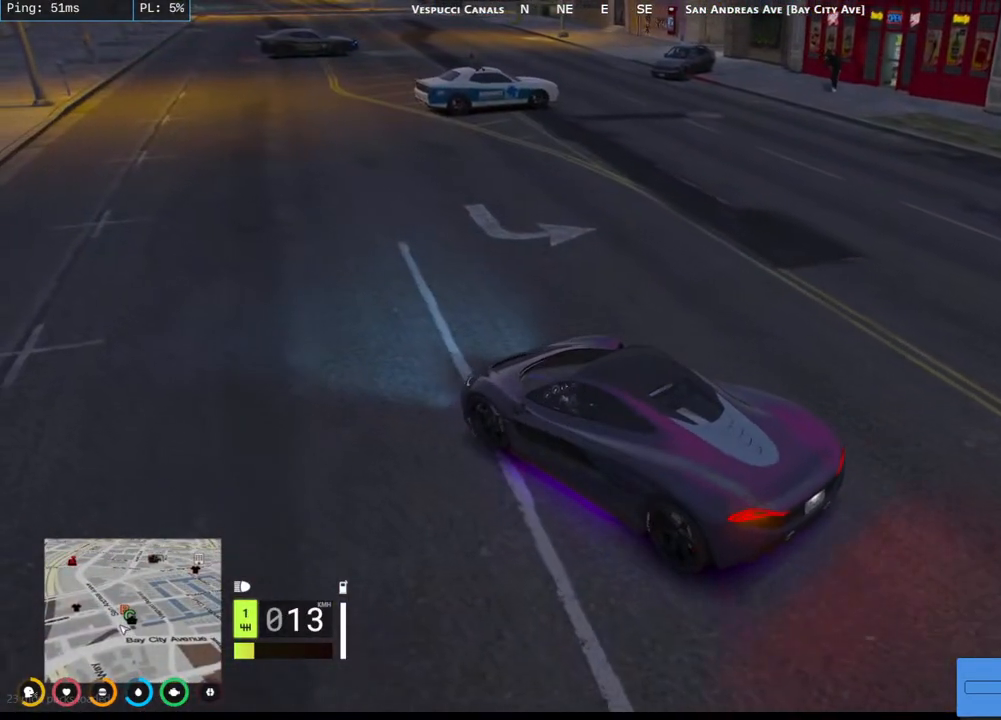
{"keys": ["d", "s"], "mouse": ["mb4"], "events": [[150, "s", "up"], [250, "s", "down"], [417, "d", "down"]]}
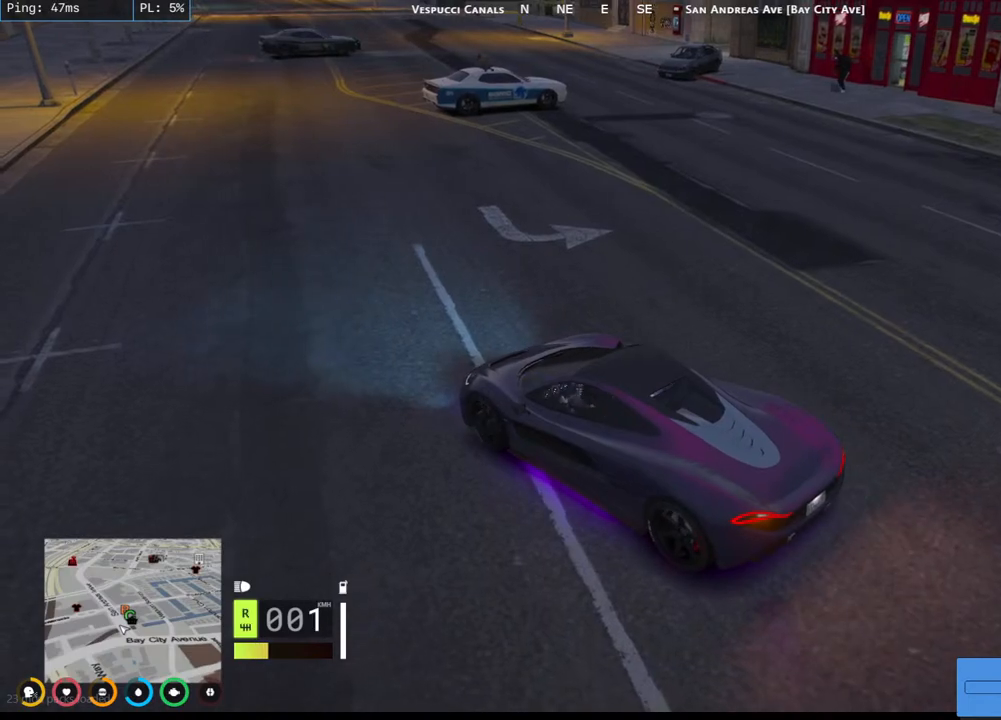
{"keys": ["w"], "mouse": [], "events": [[134, "d", "up"], [150, "s", "up"], [434, "w", "down"], [450, "mouse_mb4", "up"]]}
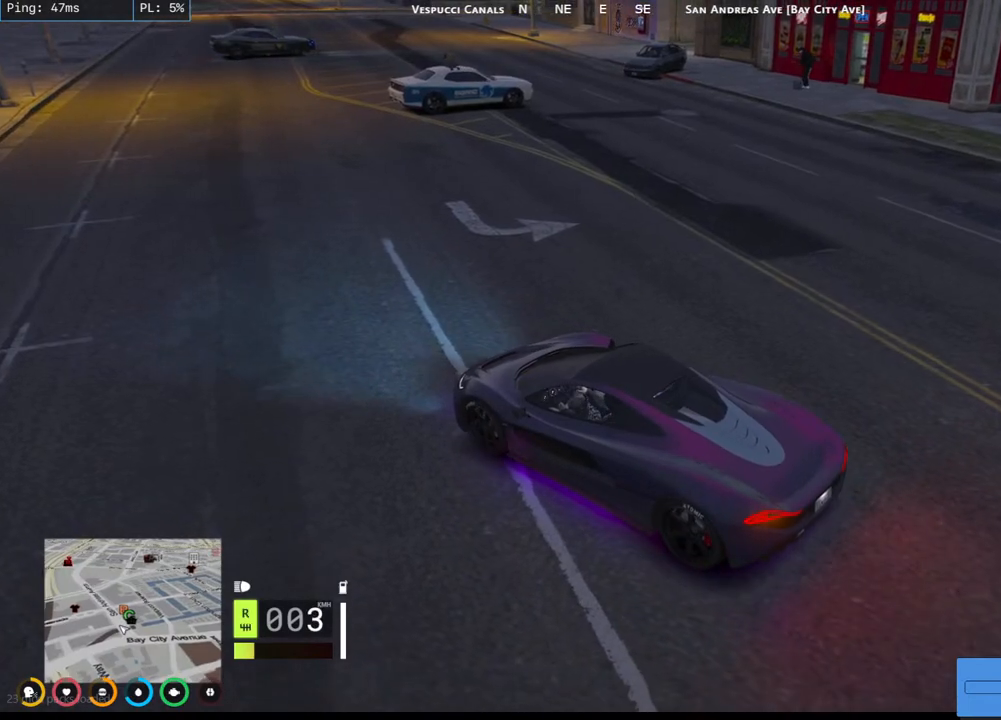
{"keys": ["w"], "mouse": [], "events": []}
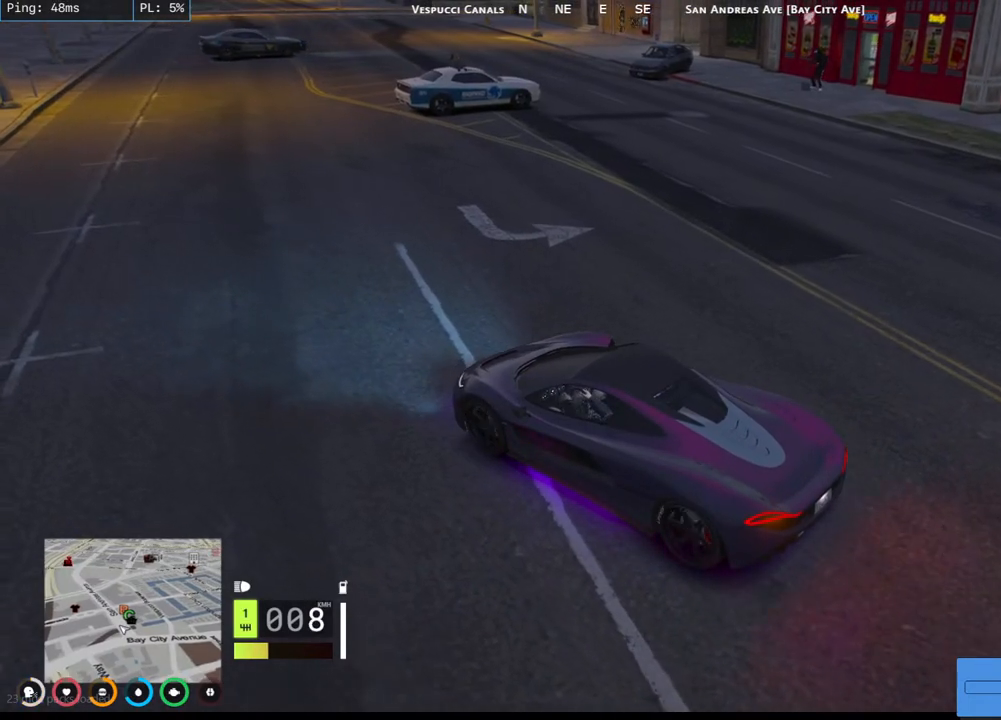
{"keys": [], "mouse": ["mb4"], "events": [[84, "w", "up"], [267, "mouse_mb4", "down"]]}
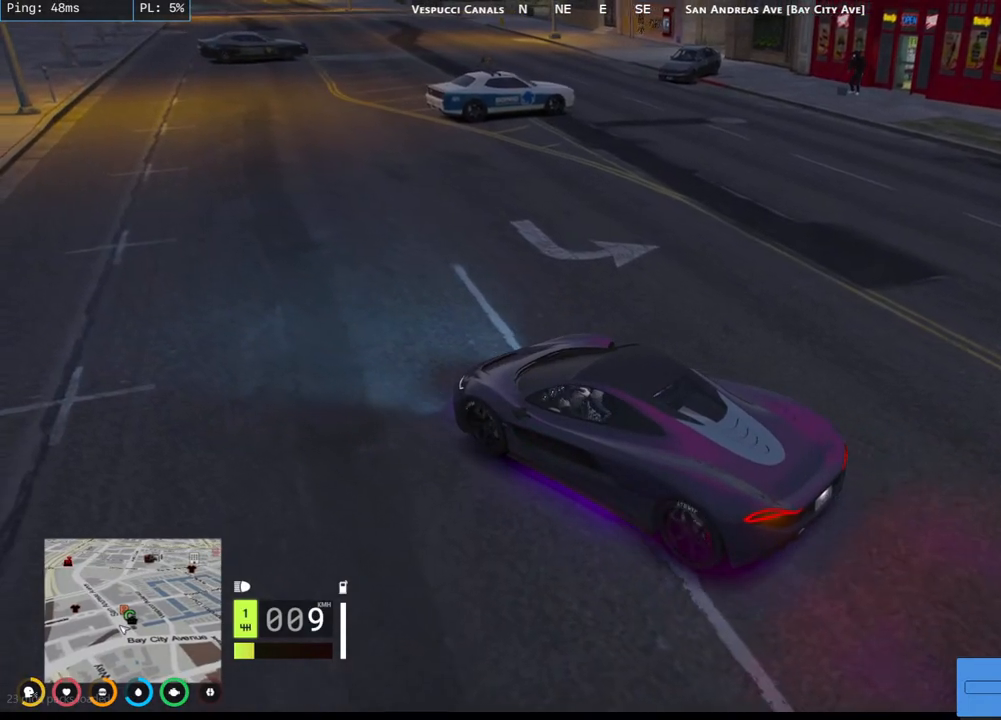
{"keys": ["a", "s"], "mouse": ["mb4"], "events": [[267, "s", "down"], [284, "a", "down"]]}
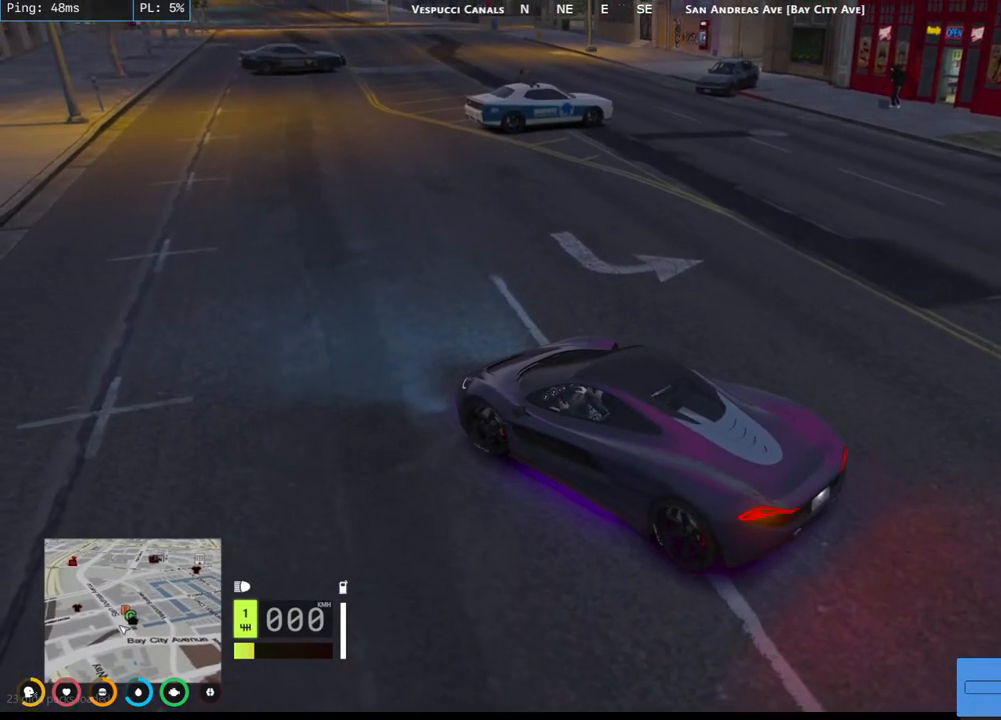
{"keys": ["s"], "mouse": ["mb4"], "events": [[384, "a", "up"]]}
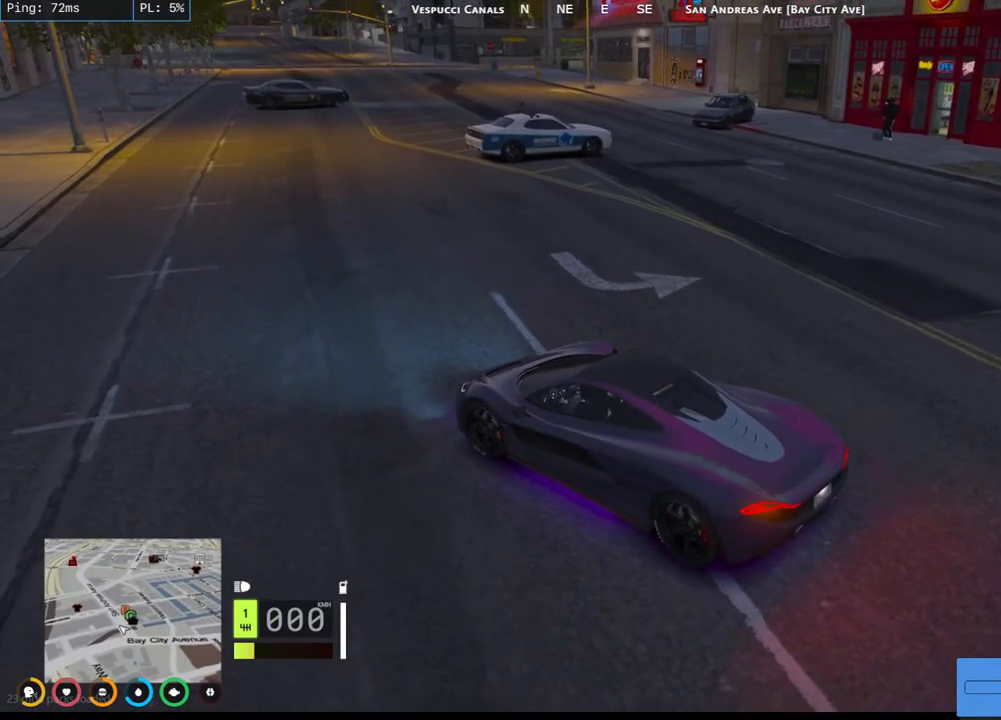
{"keys": ["a", "s"], "mouse": ["mb4"], "events": [[17, "s", "up"], [100, "a", "down"], [134, "s", "down"]]}
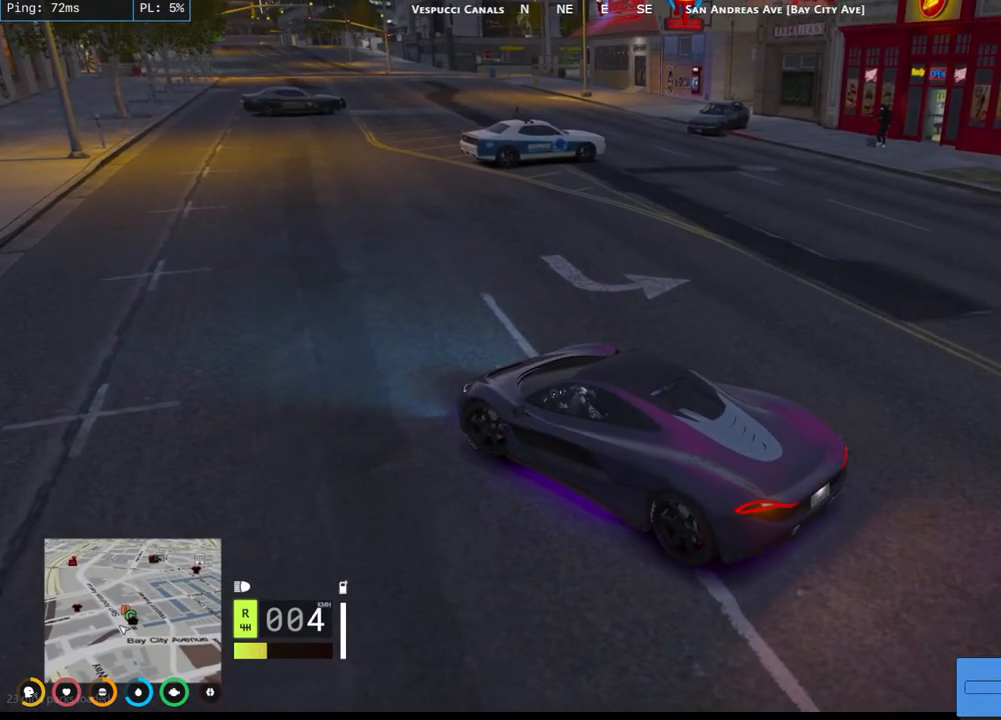
{"keys": [], "mouse": ["mb4"], "events": [[234, "s", "up"], [250, "a", "up"]]}
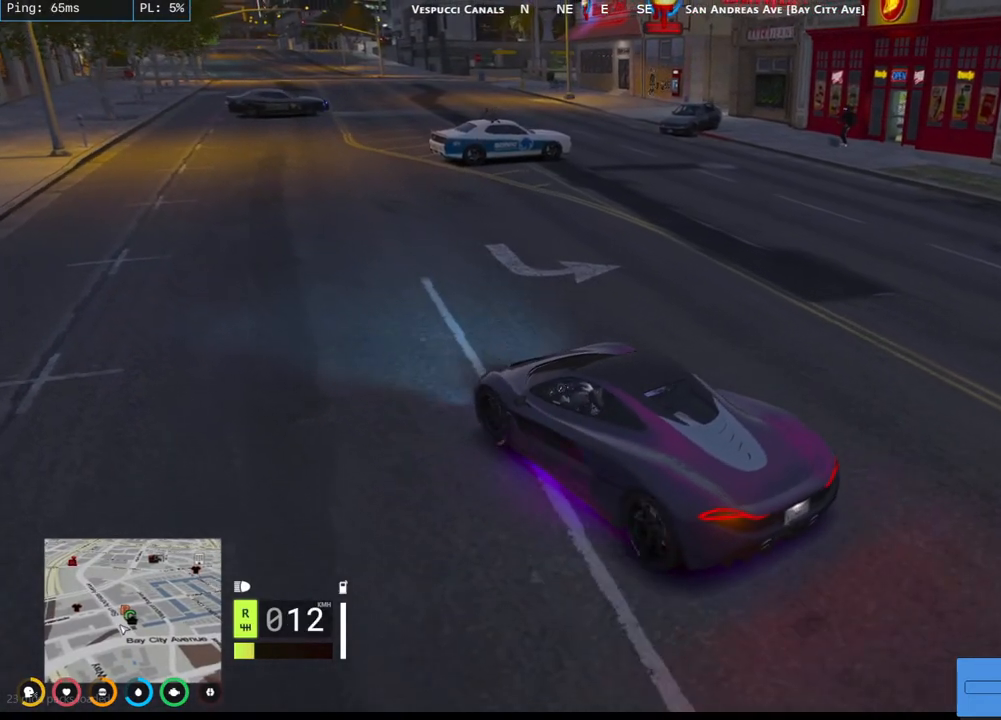
{"keys": [], "mouse": ["mb4"], "events": [[100, "s", "down"], [317, "s", "up"]]}
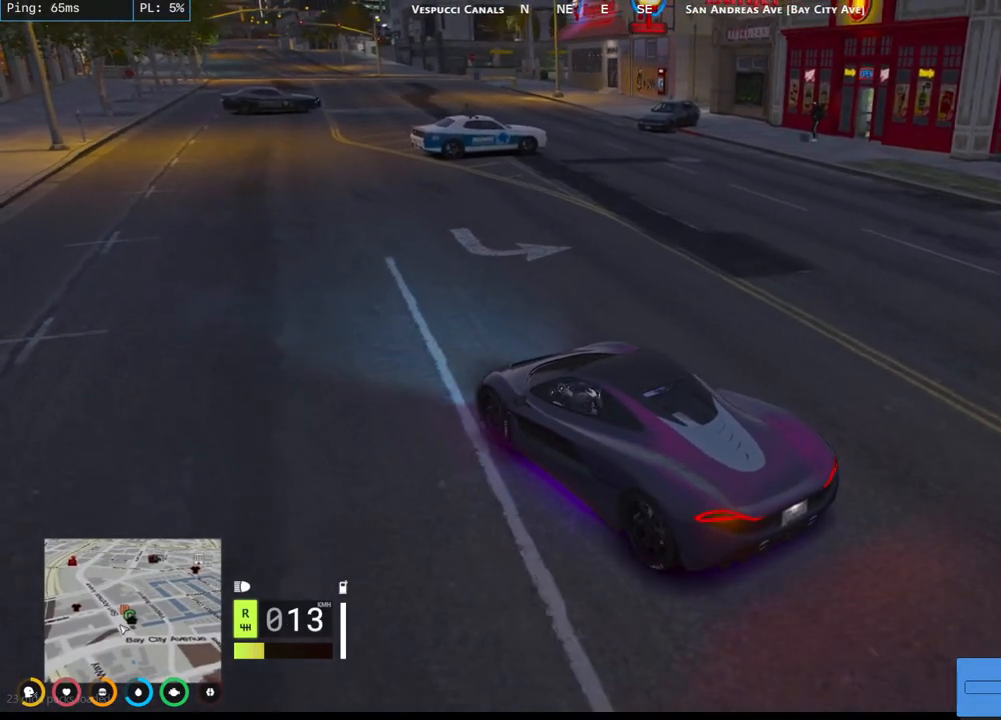
{"keys": [], "mouse": ["mb4"], "events": [[134, "s", "down"], [150, "a", "down"], [417, "a", "up"], [417, "s", "up"]]}
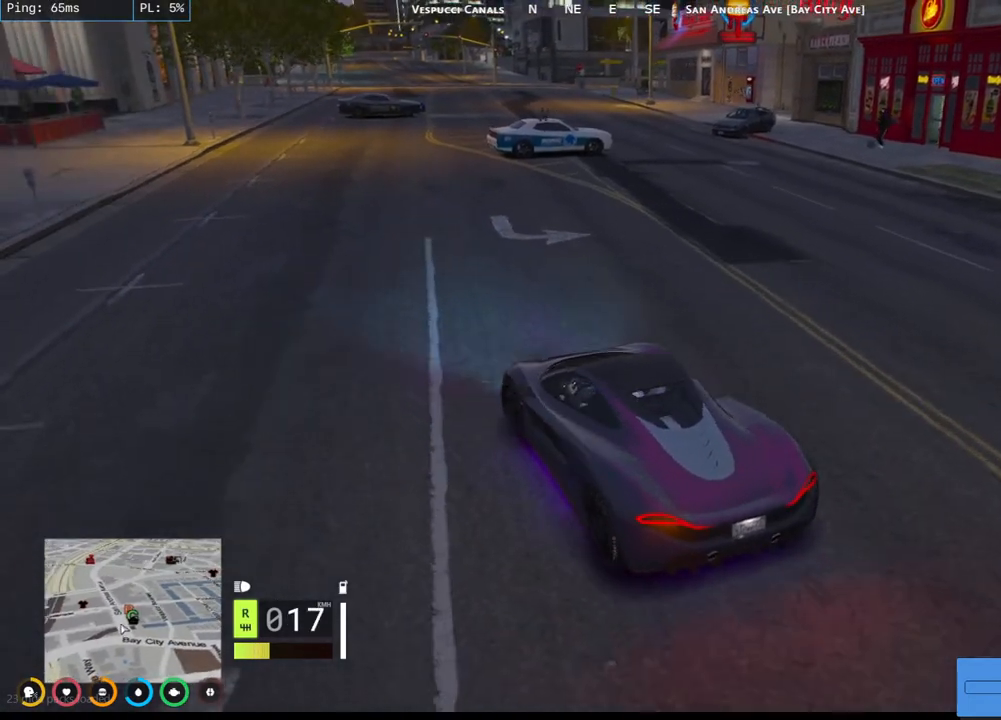
{"keys": [], "mouse": ["mb4"], "events": [[167, "s", "down"], [417, "s", "up"]]}
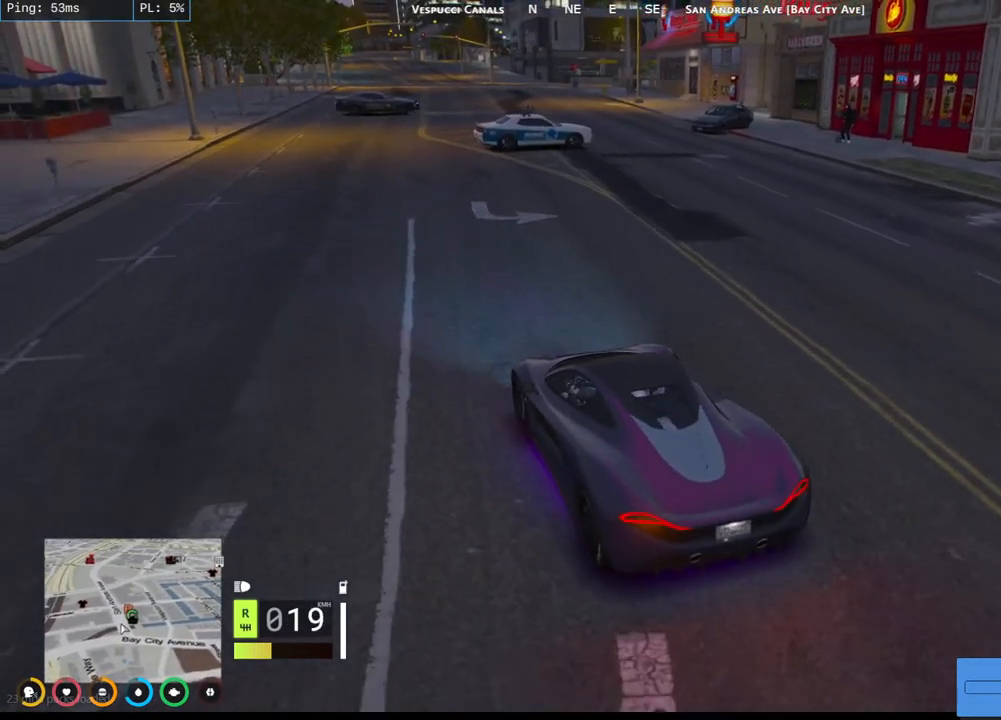
{"keys": [], "mouse": ["mb4"], "events": [[234, "s", "down"], [450, "s", "up"]]}
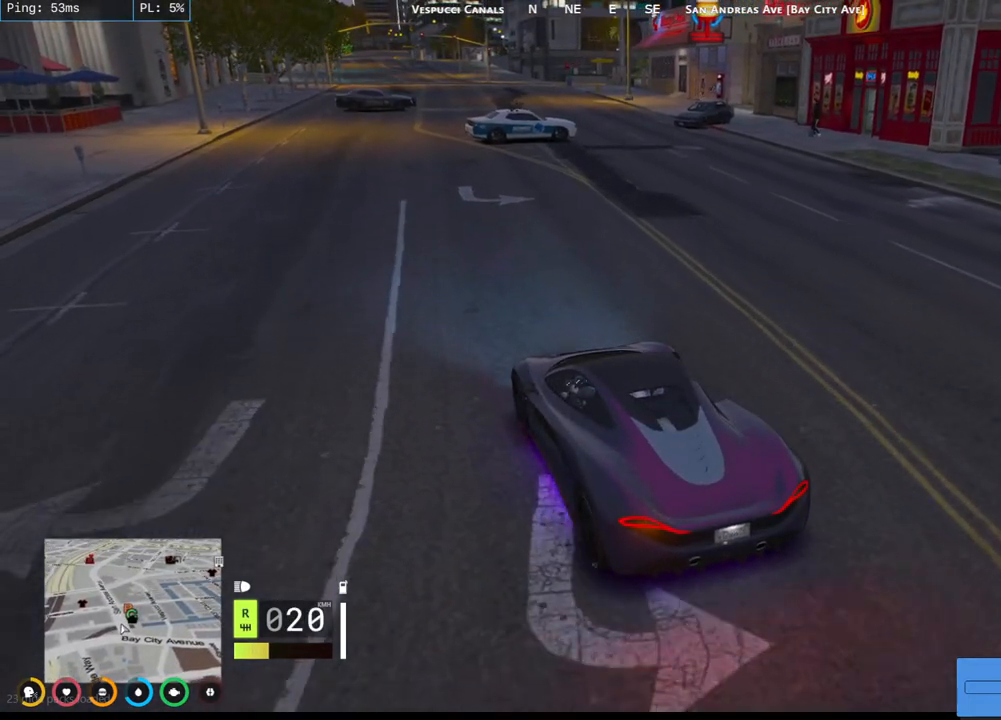
{"keys": [], "mouse": ["mb4"], "events": [[217, "s", "down"], [300, "s", "up"]]}
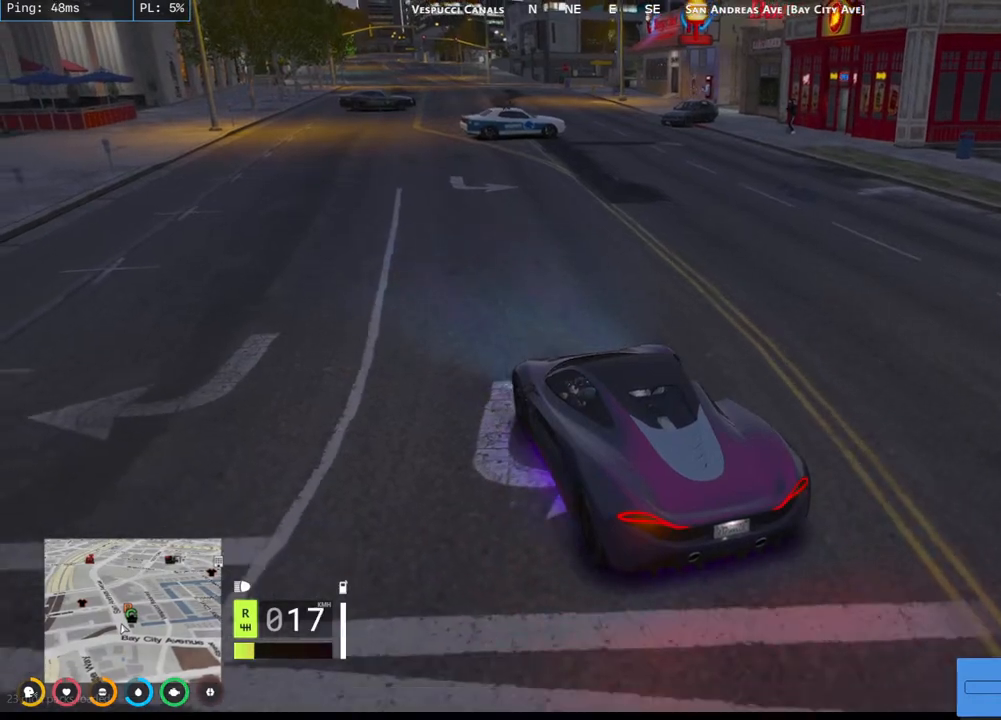
{"keys": [], "mouse": ["mb4"], "events": [[67, "w", "down"], [384, "w", "up"]]}
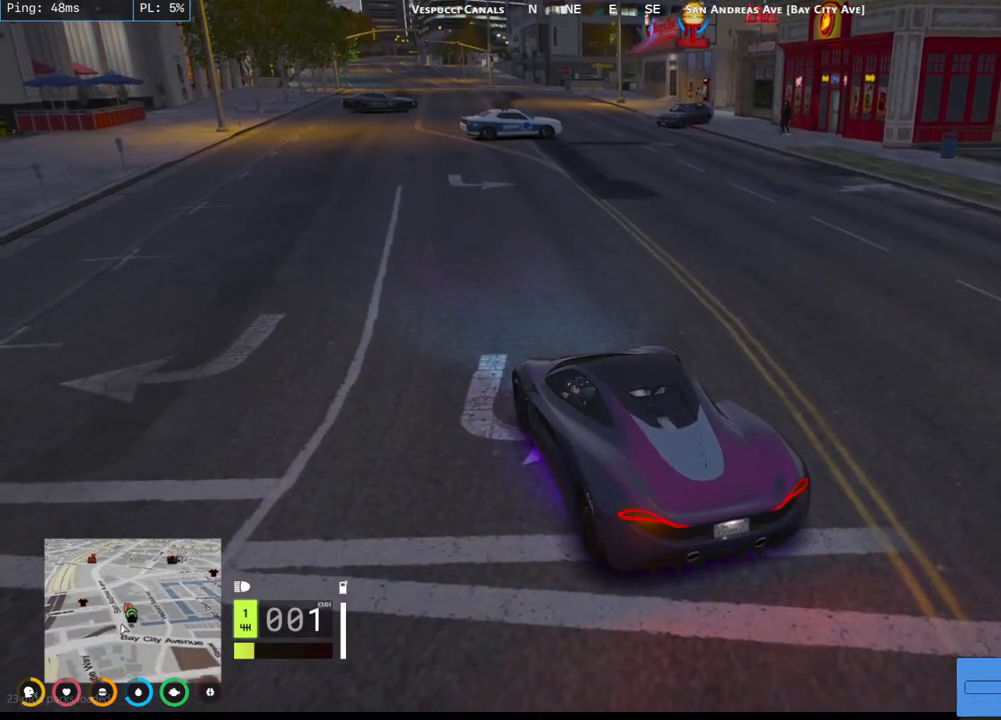
{"keys": [], "mouse": ["mb4"], "events": [[100, "w", "down"], [334, "w", "up"]]}
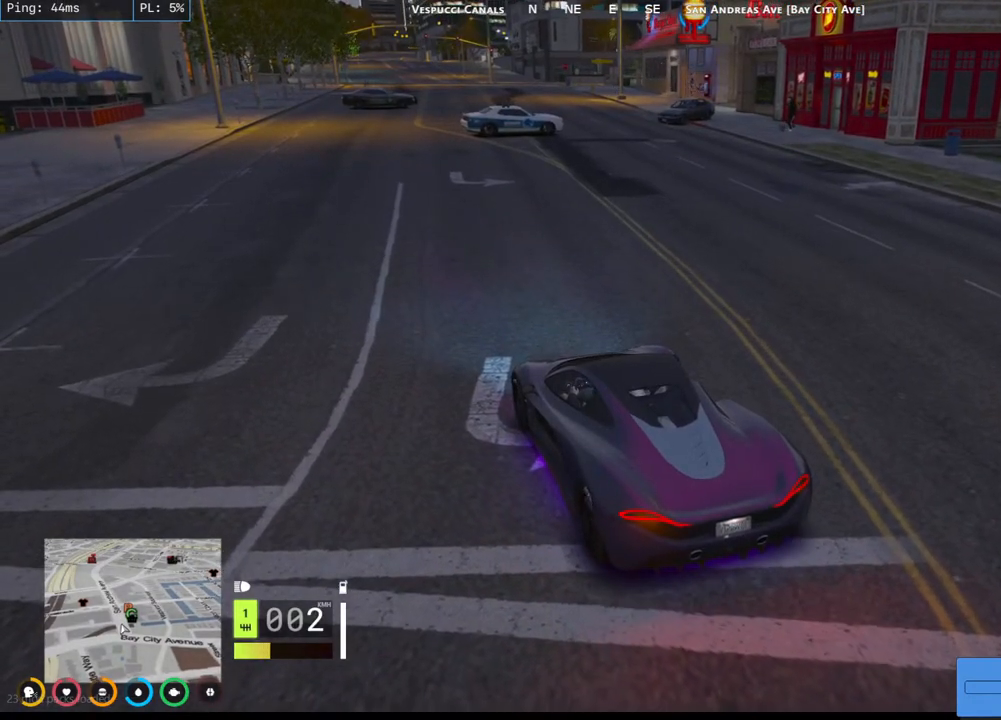
{"keys": [], "mouse": ["mb4"], "events": []}
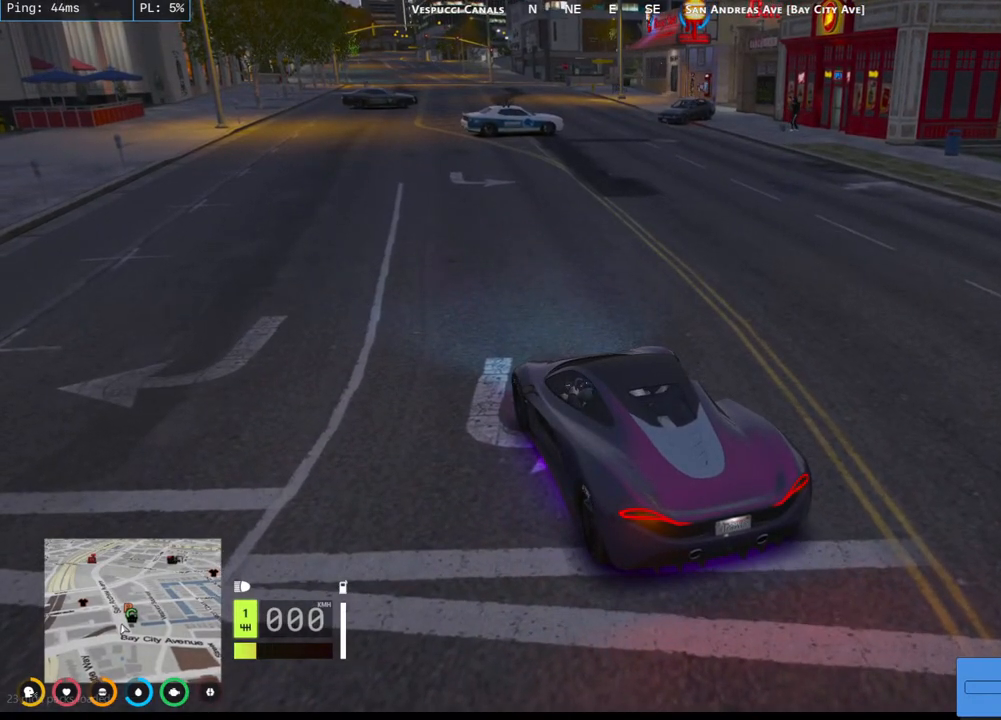
{"keys": [], "mouse": ["mb4"], "events": []}
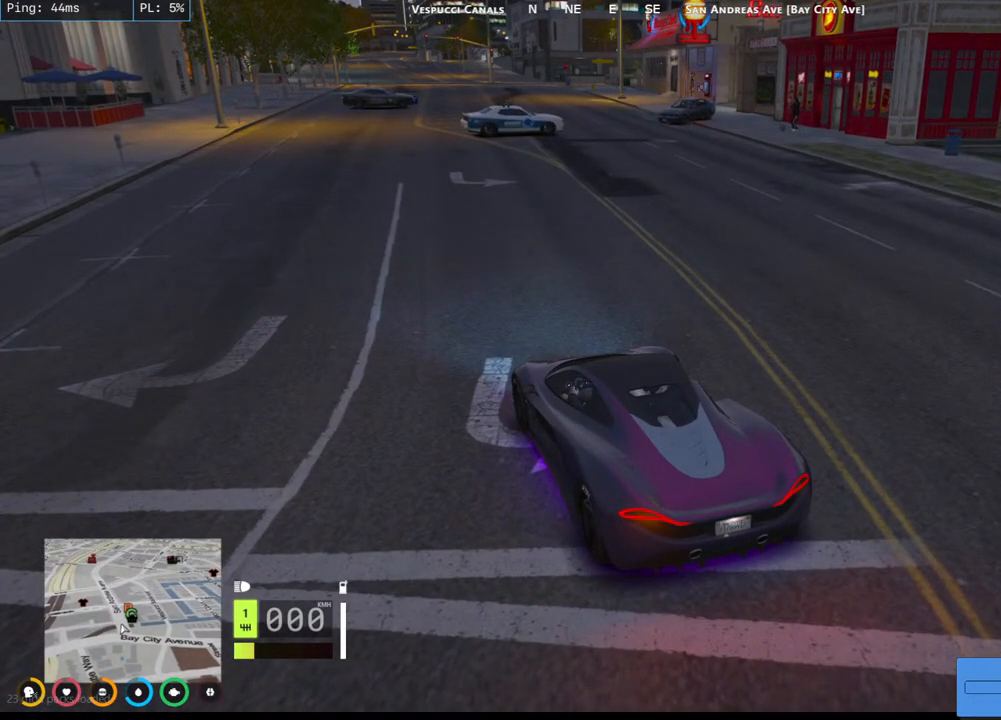
{"keys": [], "mouse": ["mb4"], "events": []}
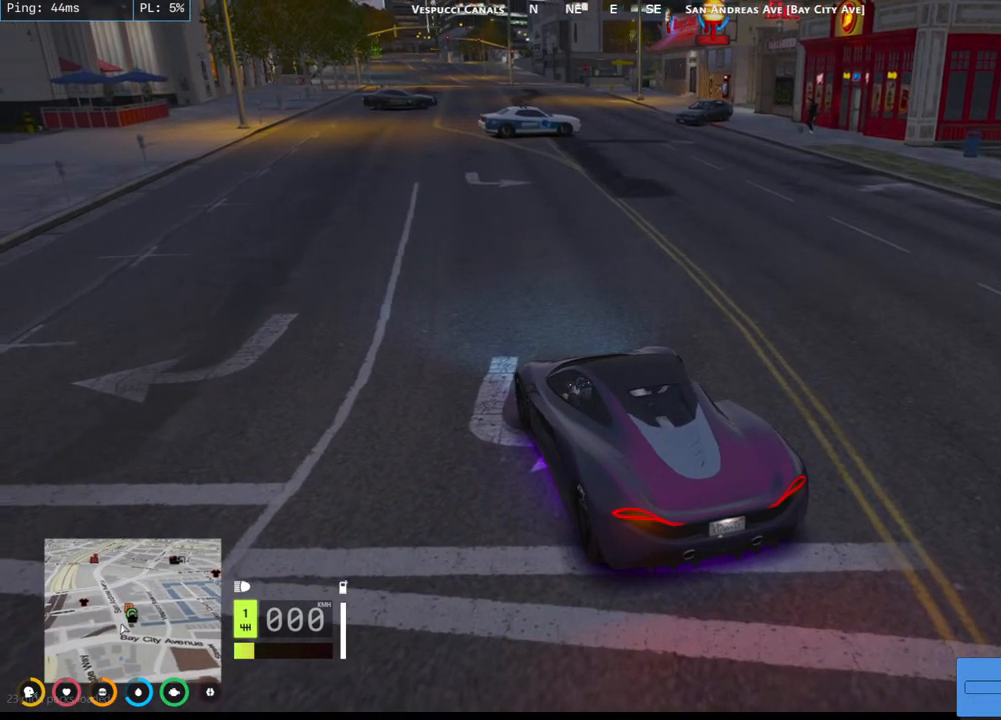
{"keys": ["a", "w"], "mouse": ["mb4"], "events": [[267, "a", "down"], [267, "w", "down"]]}
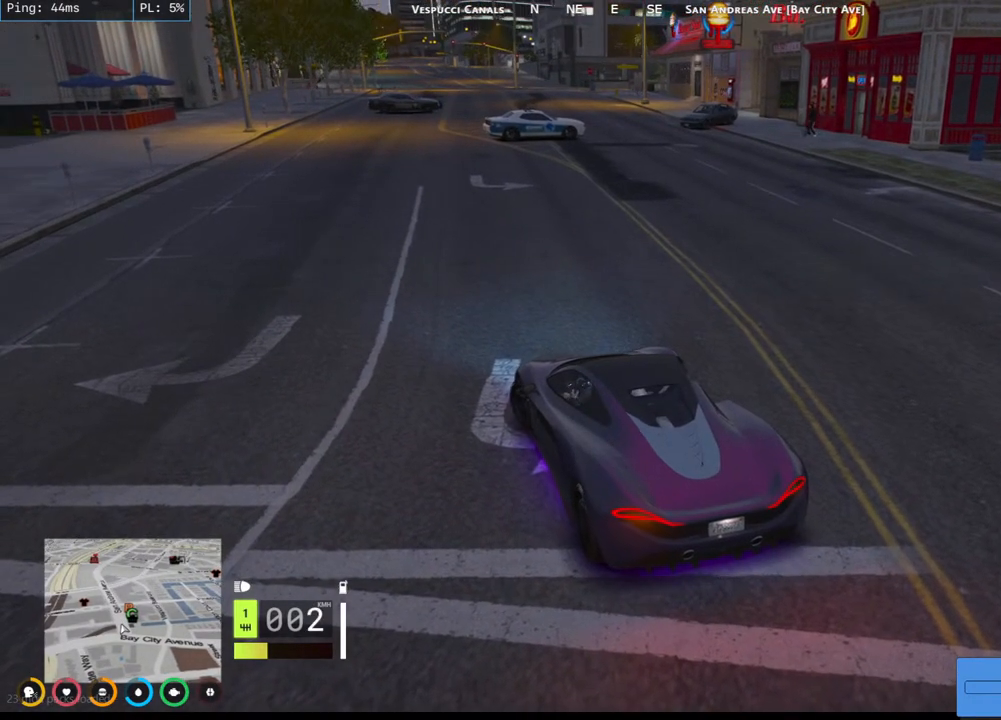
{"keys": ["a", "w"], "mouse": ["mb4"], "events": []}
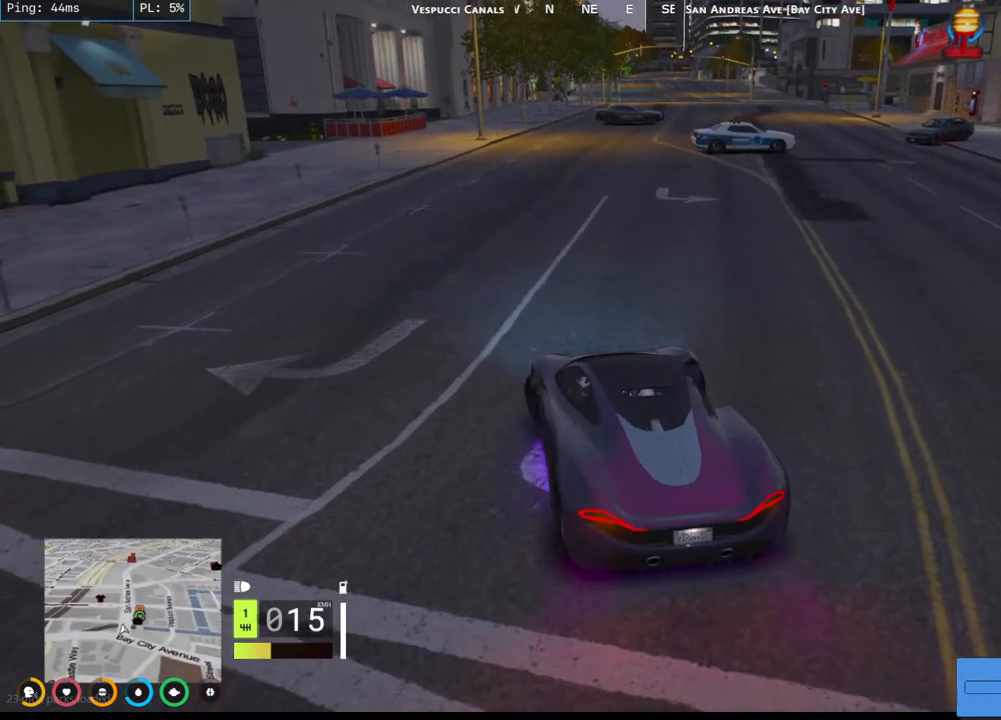
{"keys": ["w"], "mouse": ["mb4"], "events": [[167, "a", "up"]]}
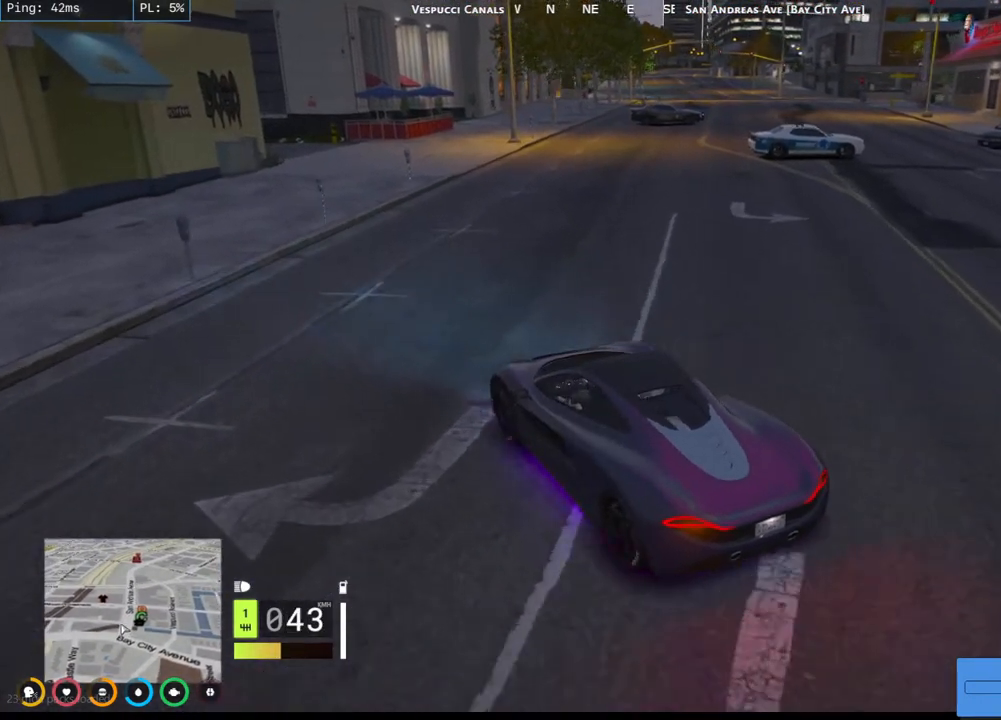
{"keys": [], "mouse": ["mb4"], "events": [[150, "d", "down"], [184, "w", "up"], [334, "d", "up"]]}
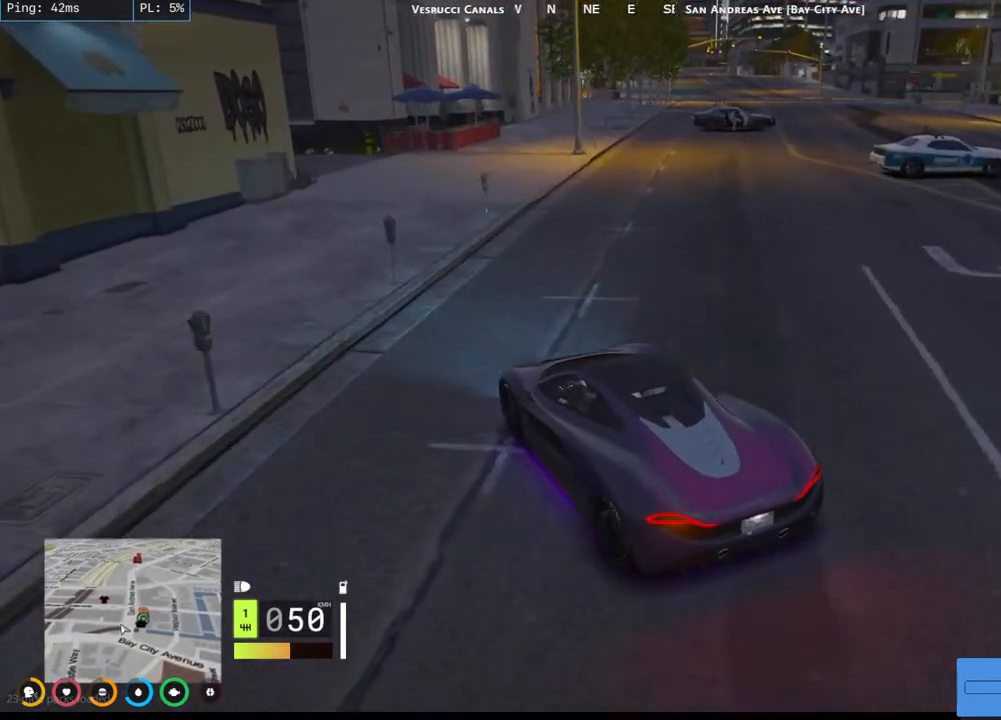
{"keys": [], "mouse": ["mb4"], "events": []}
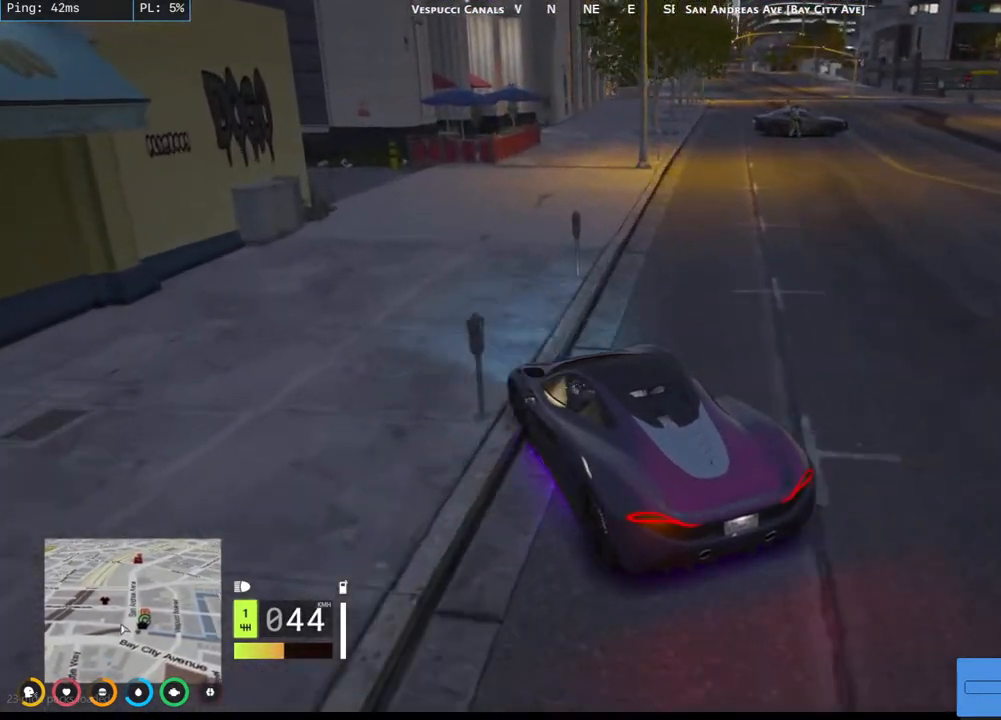
{"keys": ["d", "w"], "mouse": ["mb4"], "events": [[300, "d", "down"], [434, "w", "down"]]}
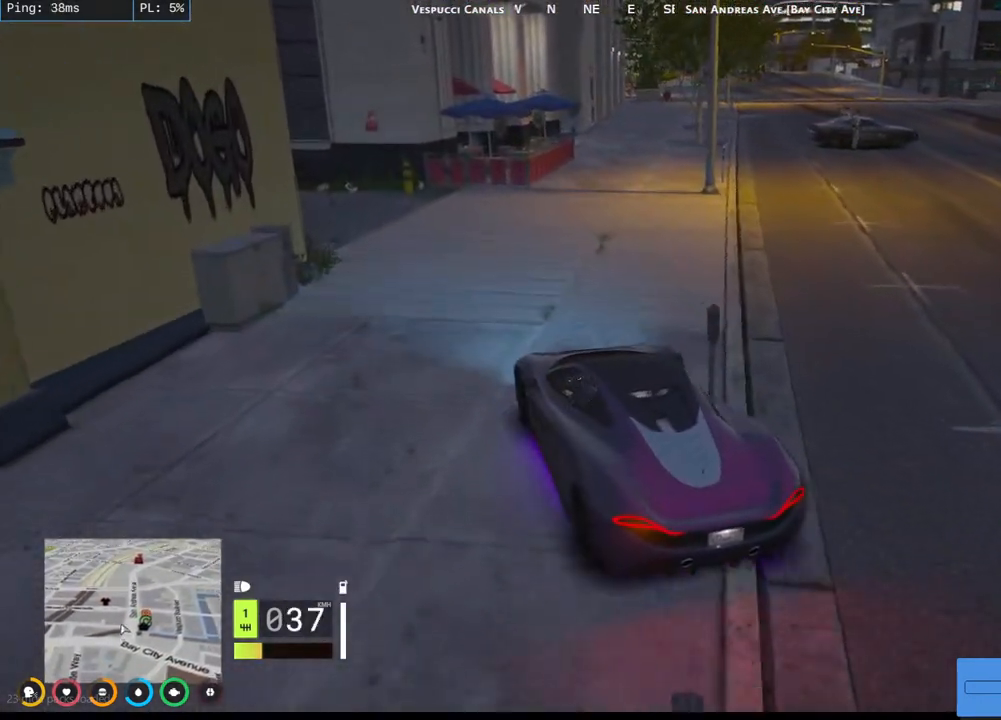
{"keys": ["w"], "mouse": ["mb4"], "events": [[217, "d", "up"]]}
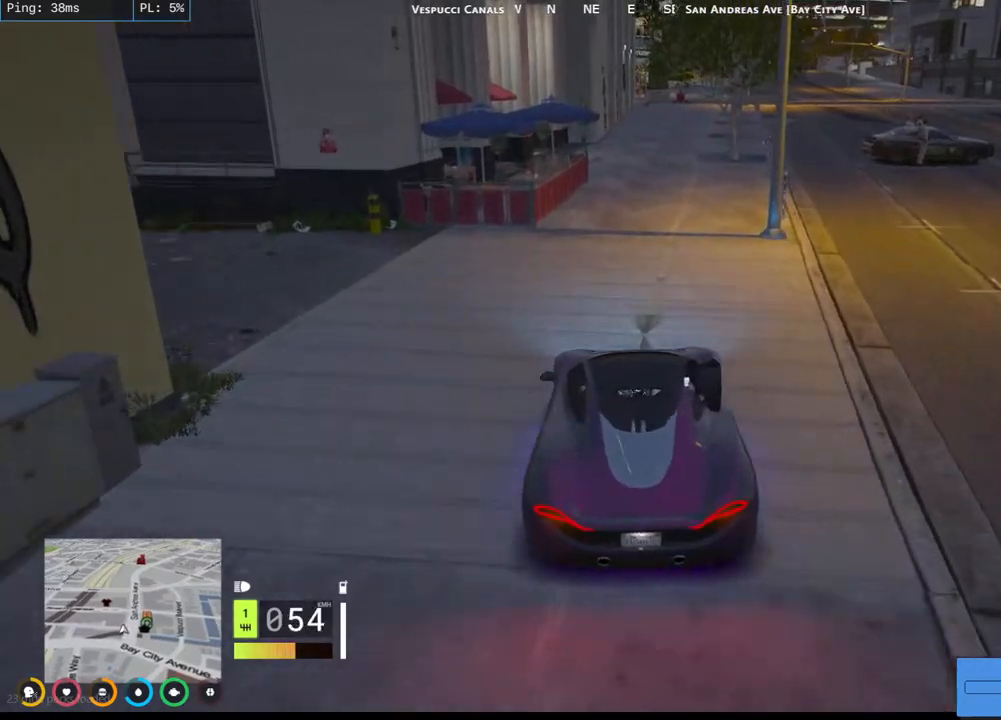
{"keys": ["w"], "mouse": ["mb4"], "events": []}
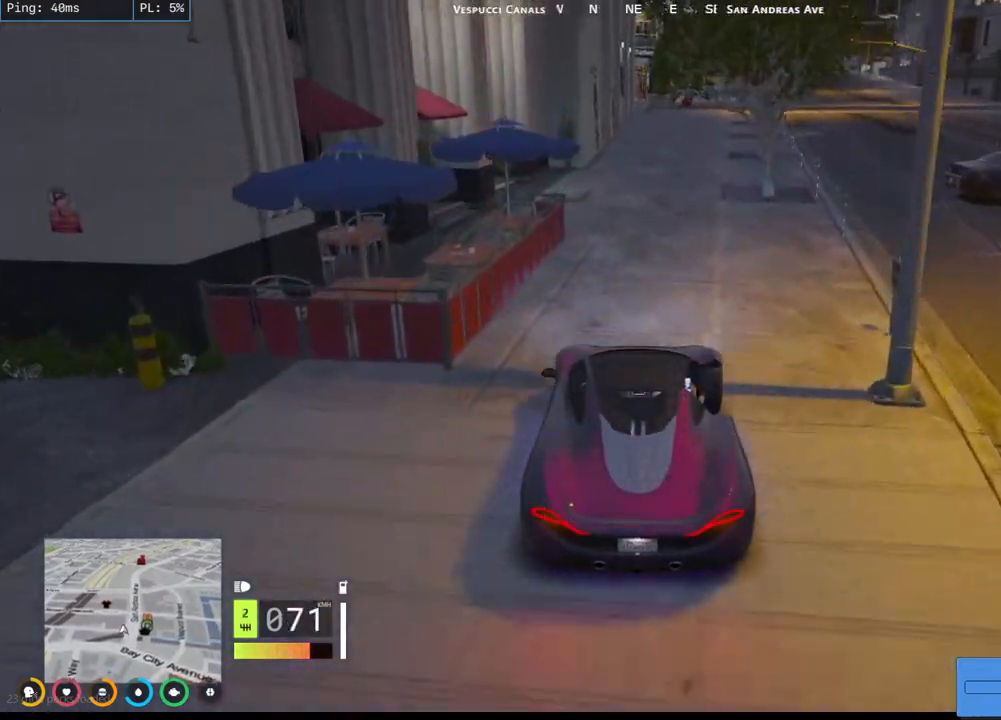
{"keys": ["w"], "mouse": ["mb4"], "events": [[200, "d", "down"], [334, "d", "up"]]}